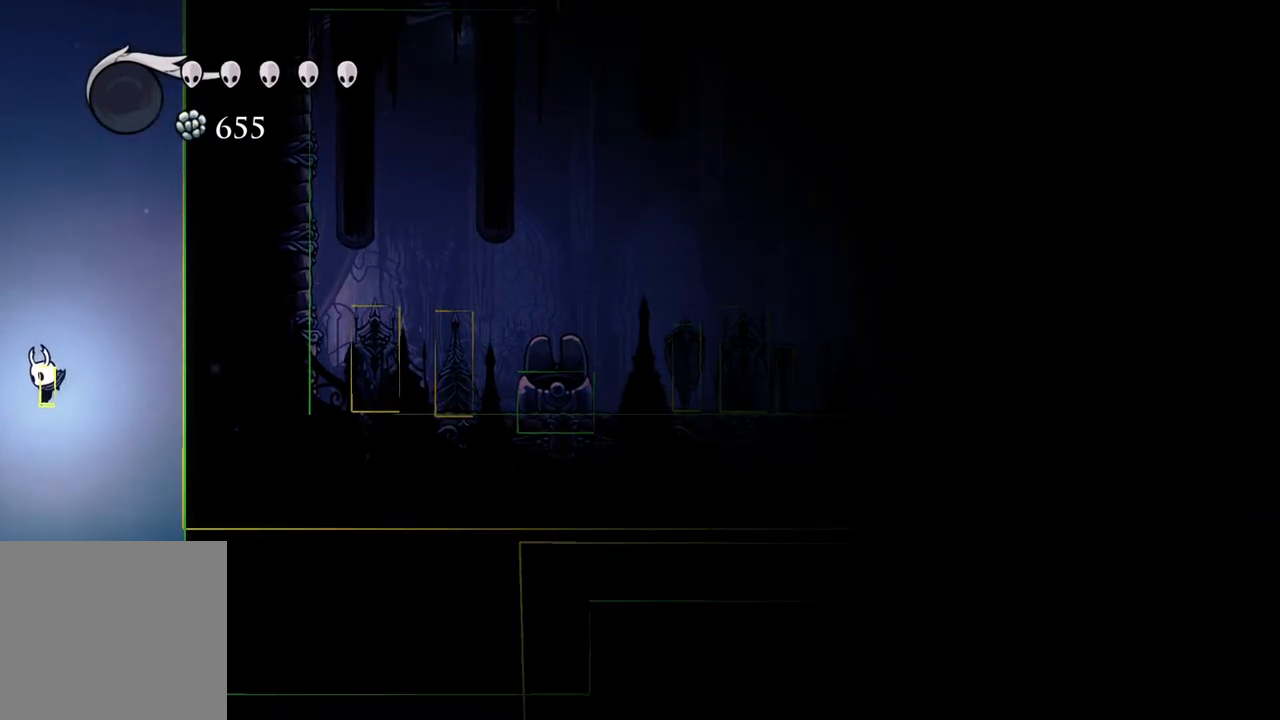
Gameplay with a controller (Xbox layout); each line is a JSON object with the inputs held at the frame after it. "events" lists button and stick changes between this image and that frame as [ms after this image, input, new state], when the widget could be followed in between.
{"buttons": [], "left_stick": "center", "right_stick": "center", "events": []}
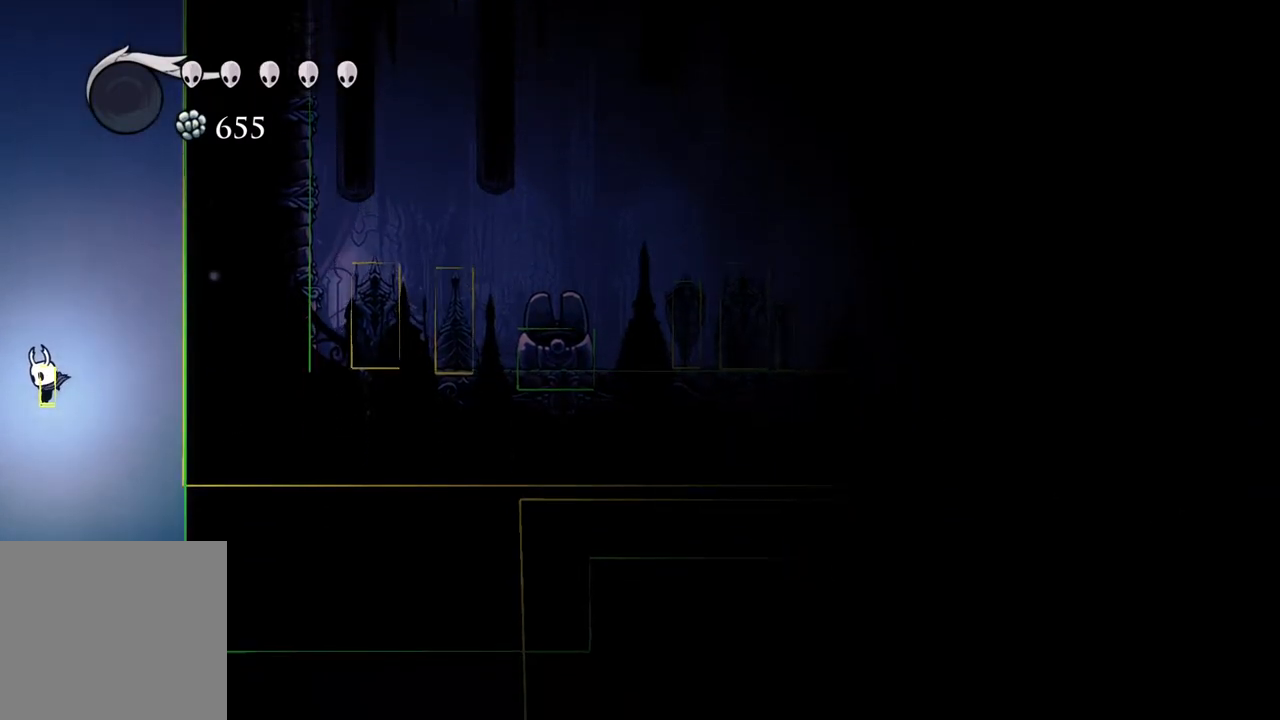
{"buttons": [], "left_stick": "center", "right_stick": "center", "events": []}
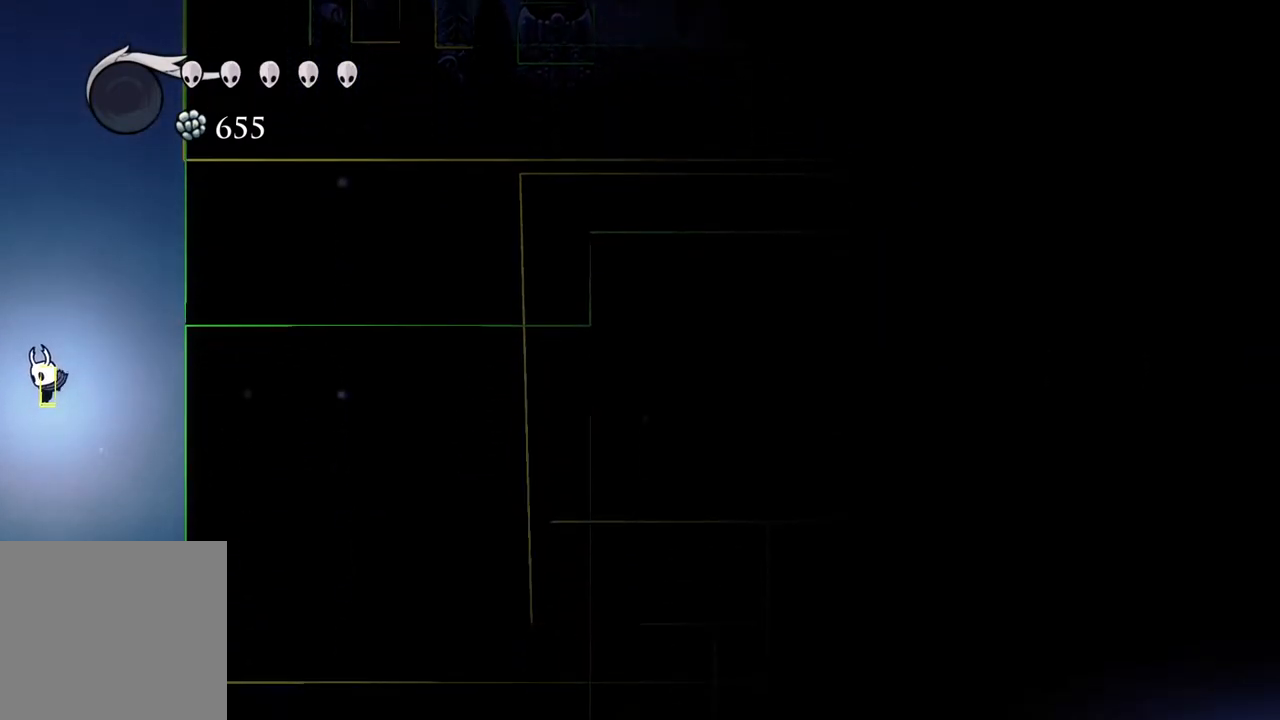
{"buttons": [], "left_stick": "right", "right_stick": "center", "events": [[250, "left_stick", "right"]]}
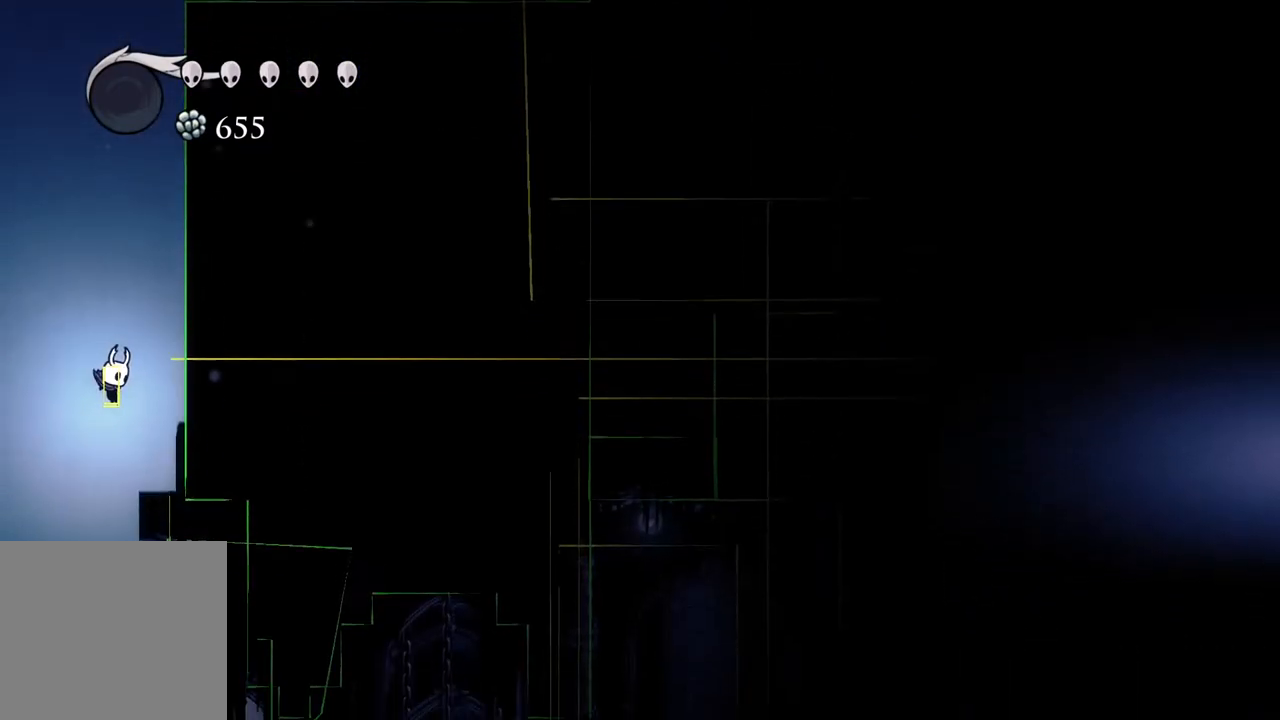
{"buttons": [], "left_stick": "center", "right_stick": "center", "events": [[300, "left_stick", "center"]]}
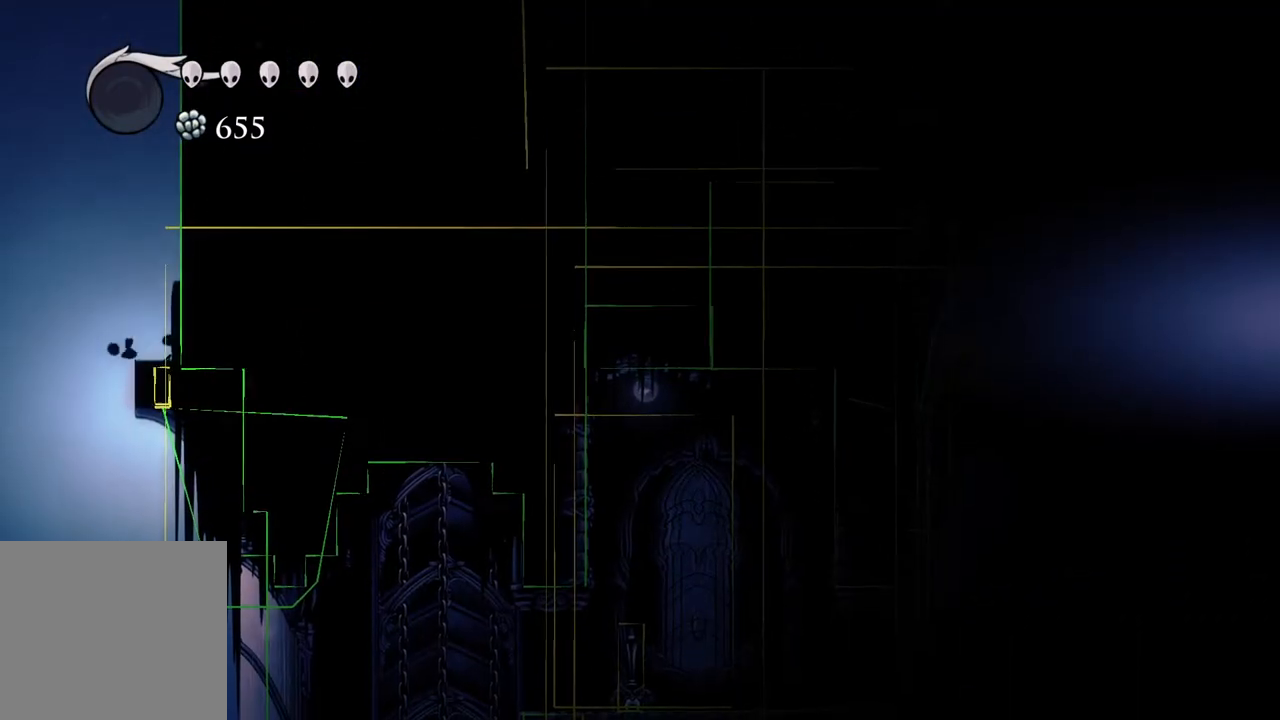
{"buttons": [], "left_stick": "up", "right_stick": "center", "events": [[50, "left_stick", "up"]]}
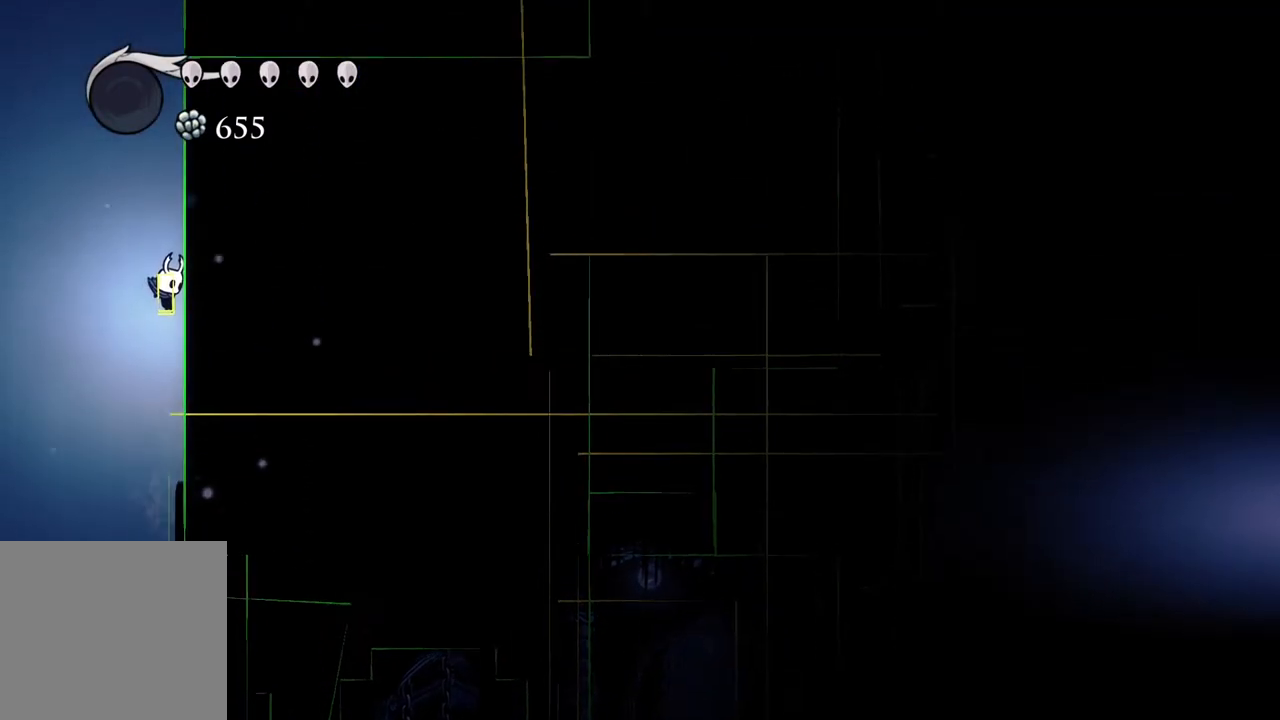
{"buttons": [], "left_stick": "up", "right_stick": "center", "events": []}
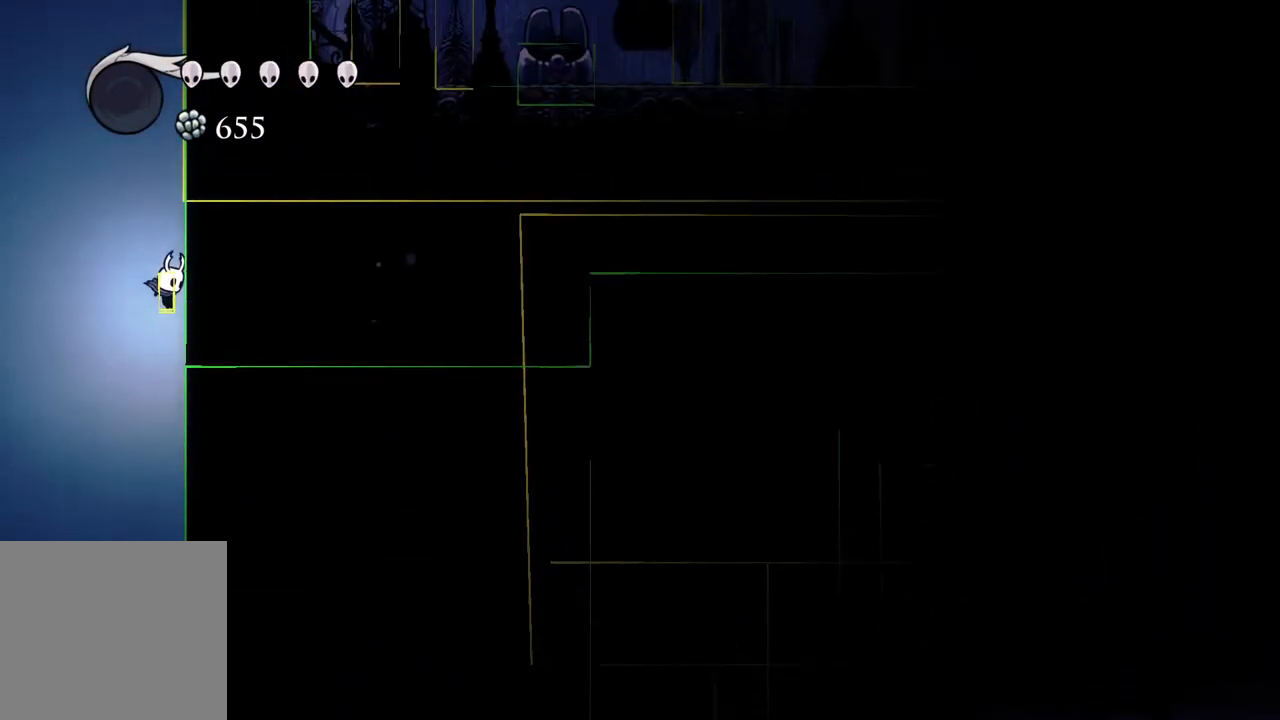
{"buttons": [], "left_stick": "up", "right_stick": "center", "events": []}
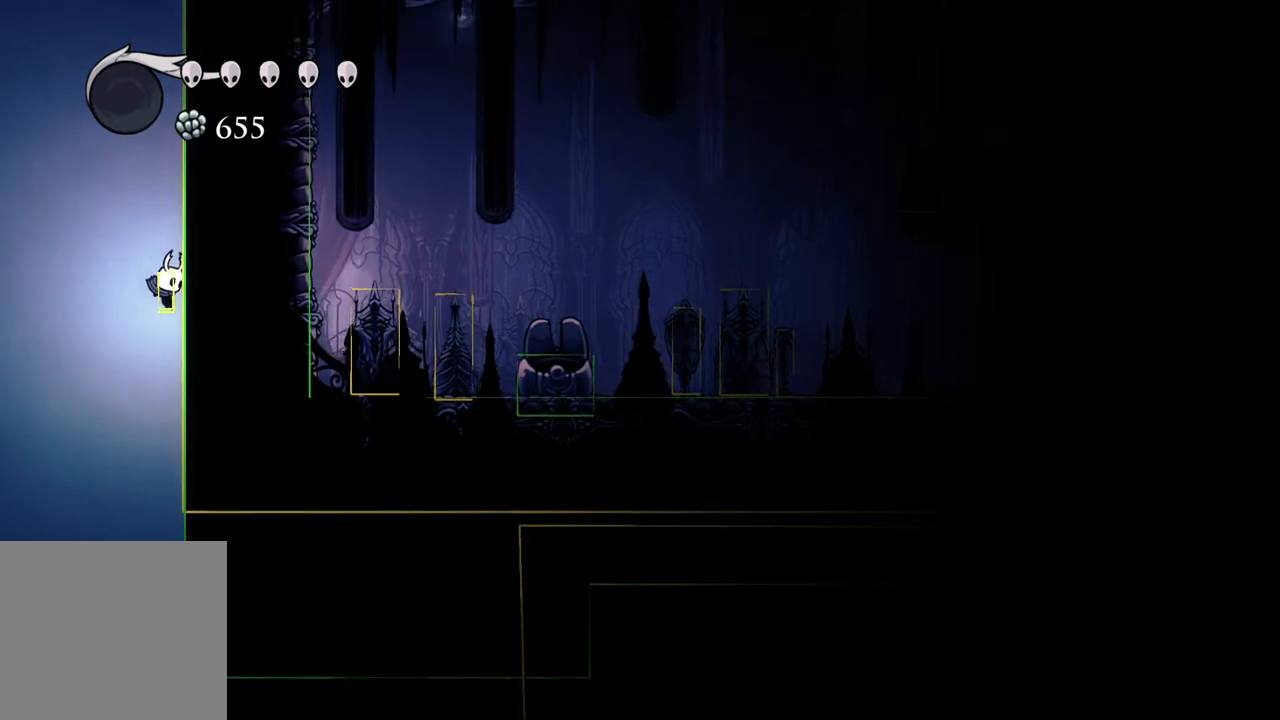
{"buttons": [], "left_stick": "up", "right_stick": "center", "events": [[133, "left_stick", "up-right"], [333, "left_stick", "up"]]}
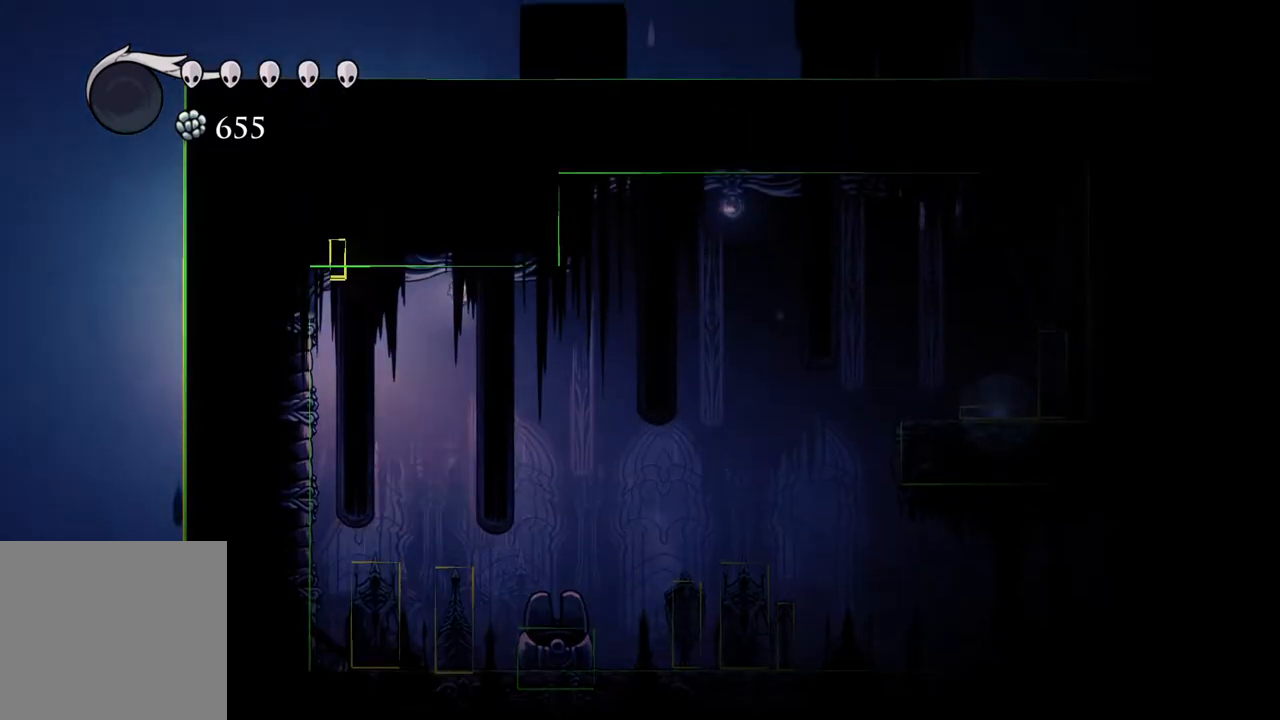
{"buttons": [], "left_stick": "right", "right_stick": "center", "events": [[33, "left_stick", "up-right"], [417, "left_stick", "right"]]}
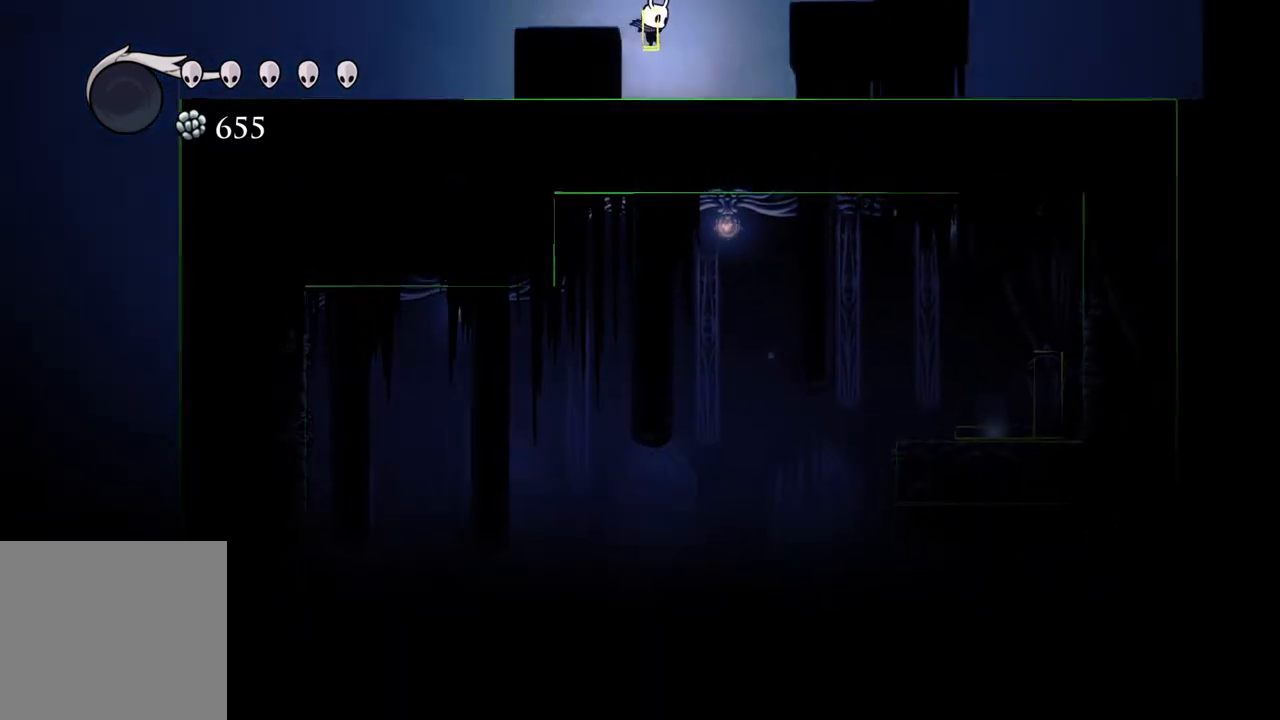
{"buttons": [], "left_stick": "right", "right_stick": "center", "events": []}
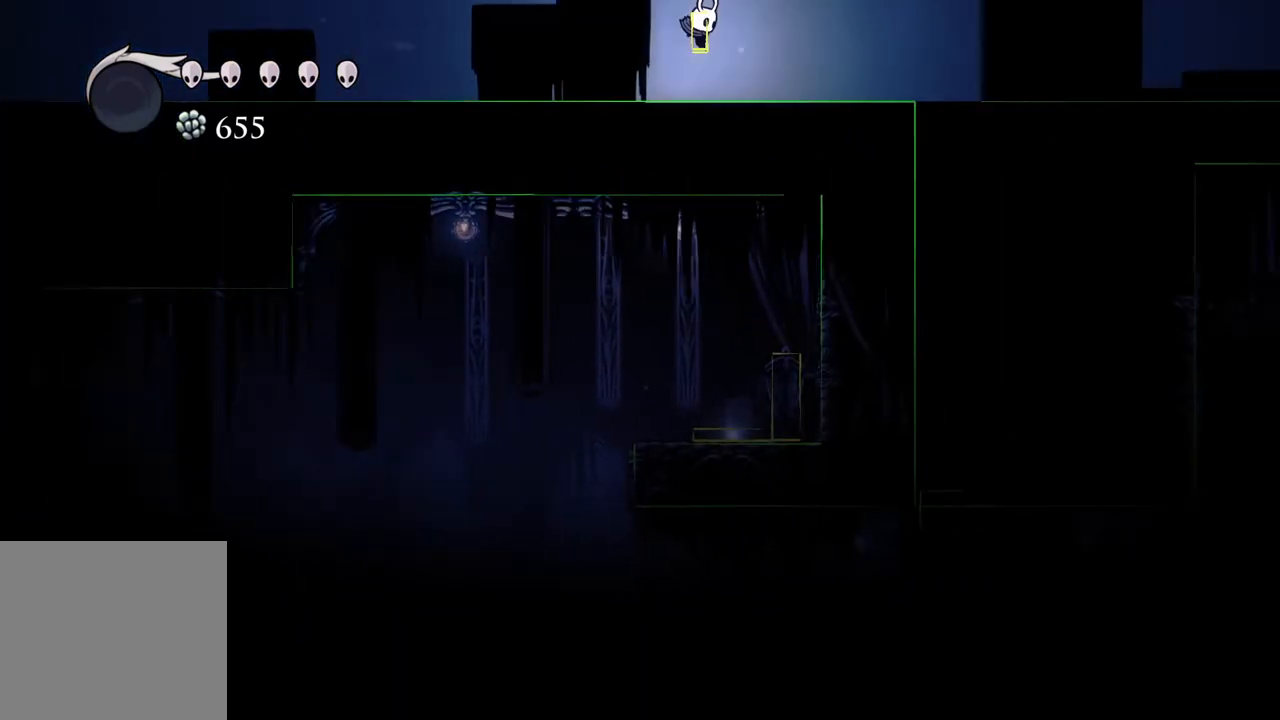
{"buttons": [], "left_stick": "right", "right_stick": "center", "events": []}
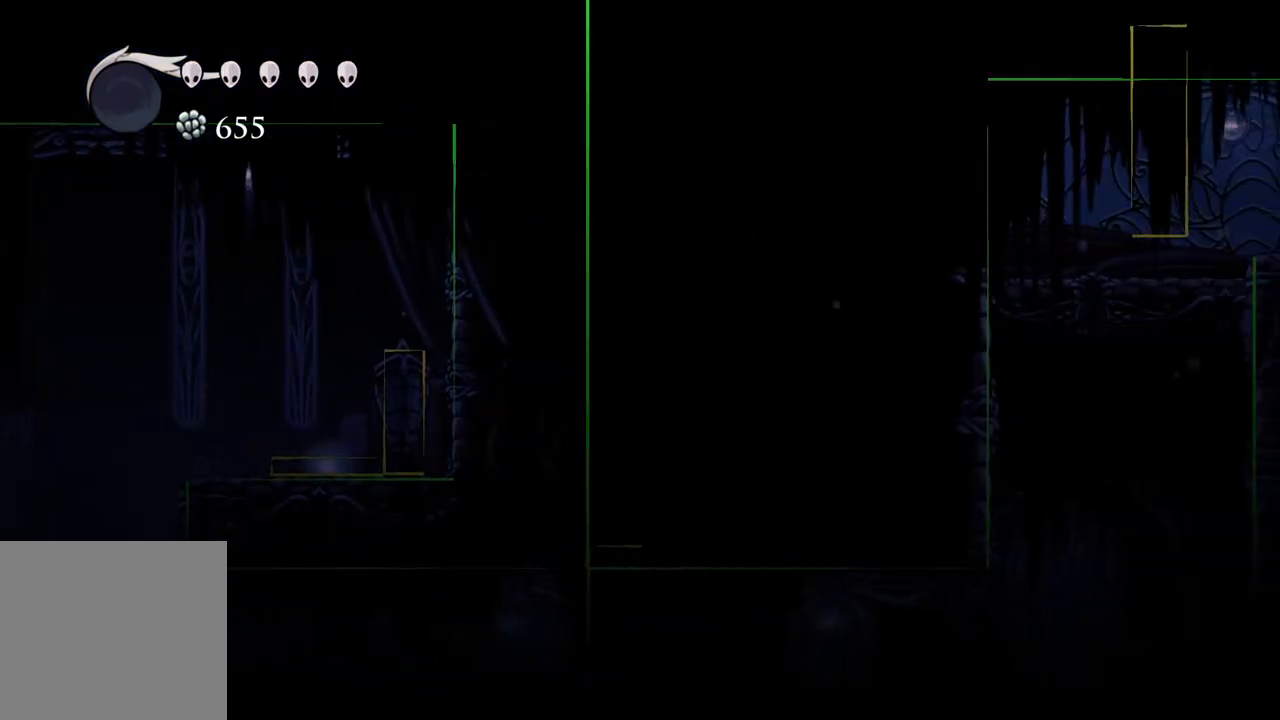
{"buttons": [], "left_stick": "right", "right_stick": "center", "events": []}
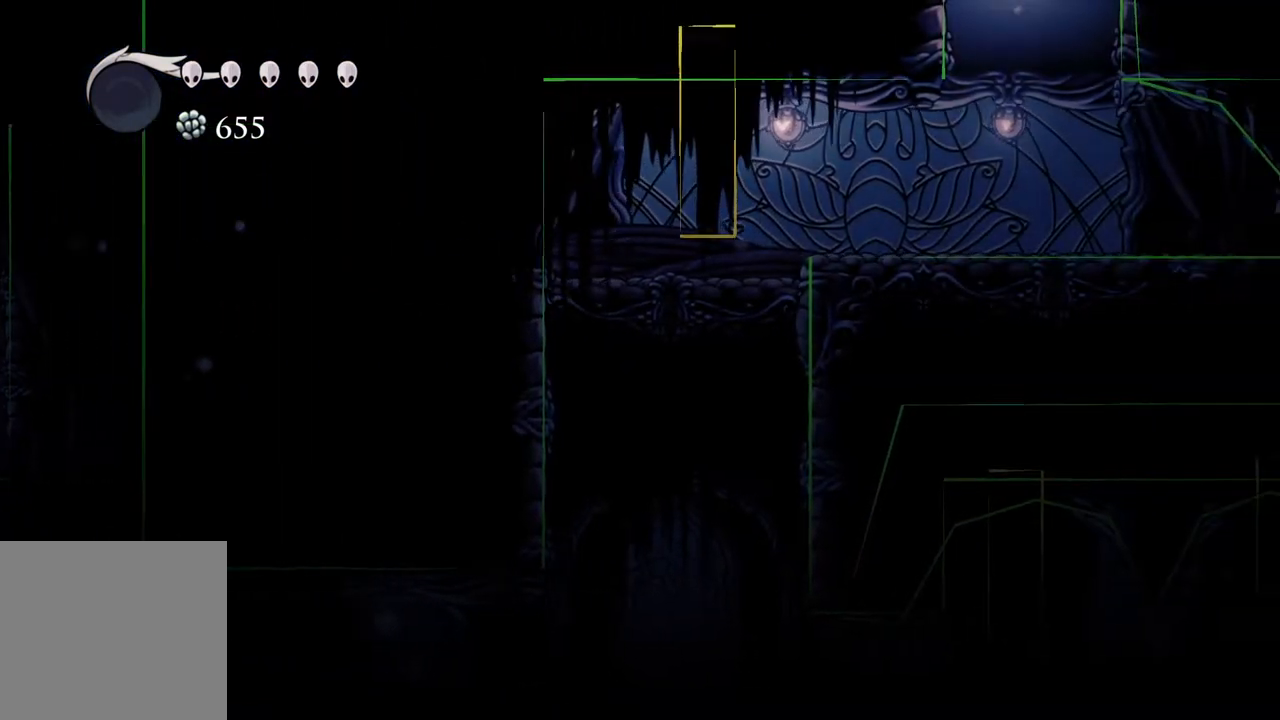
{"buttons": [], "left_stick": "right", "right_stick": "center", "events": [[250, "left_stick", "center"], [367, "left_stick", "right"]]}
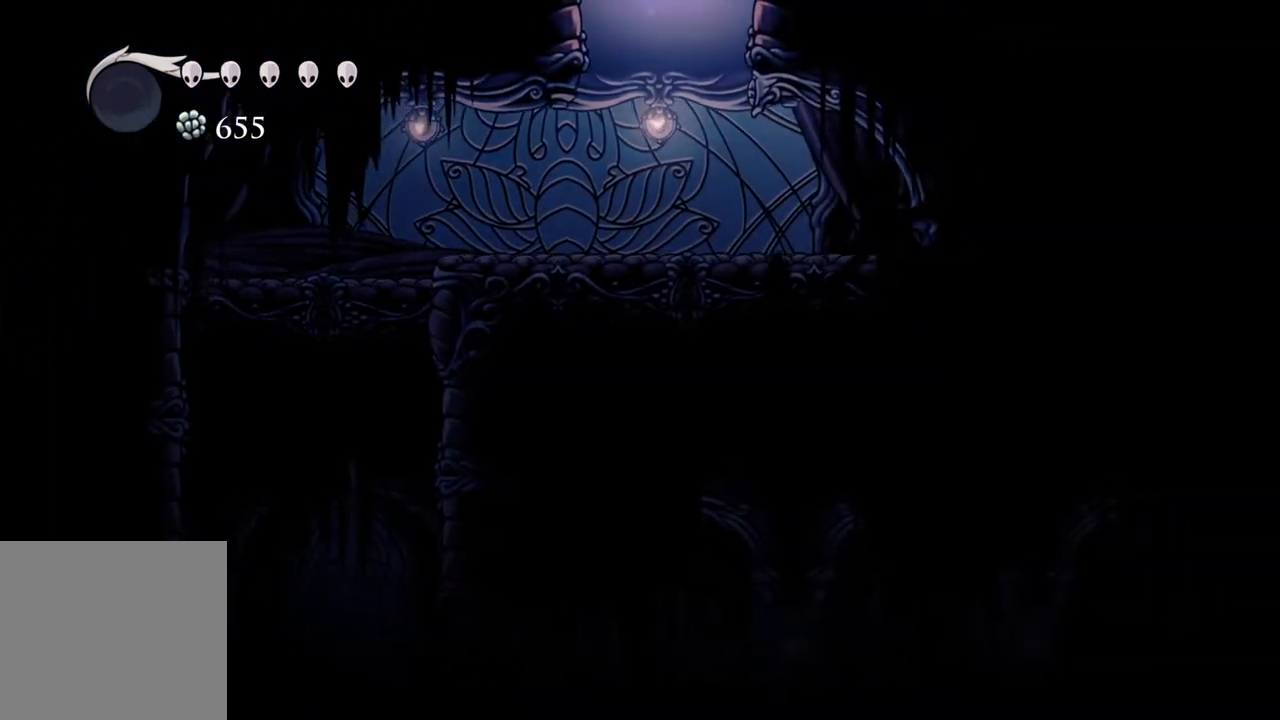
{"buttons": [], "left_stick": "center", "right_stick": "center", "events": [[117, "left_stick", "down"], [433, "left_stick", "center"]]}
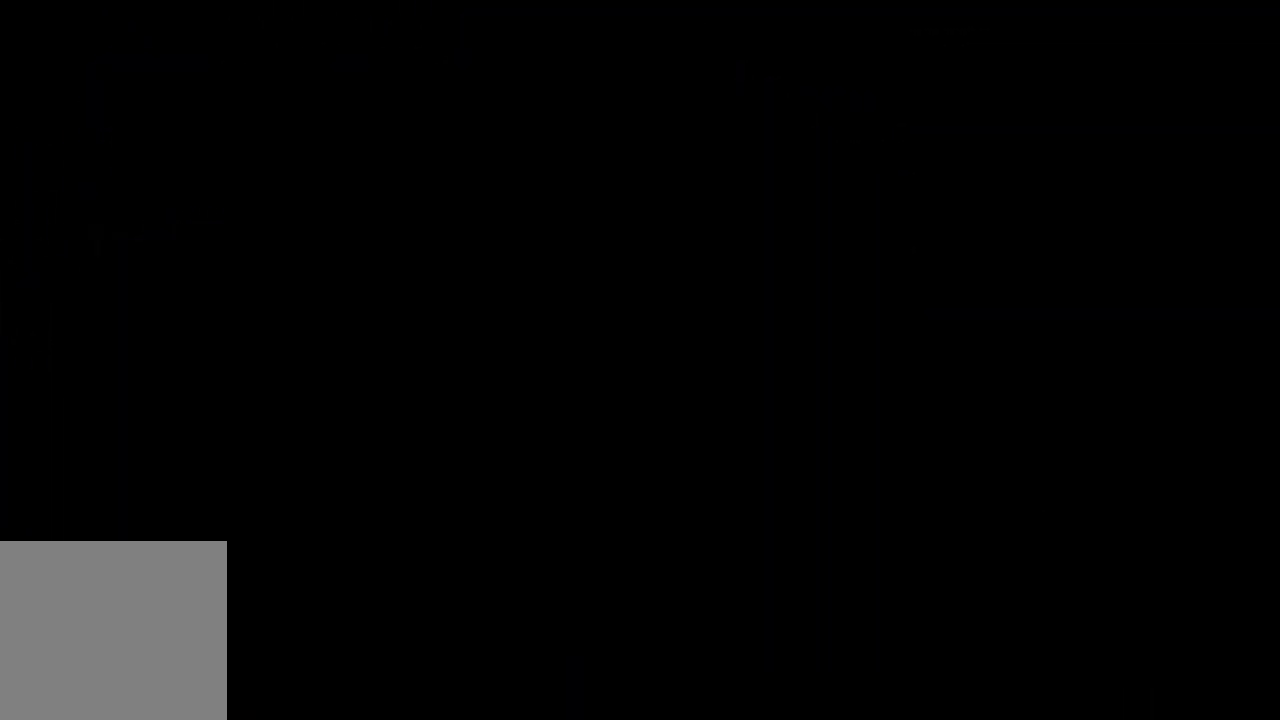
{"buttons": [], "left_stick": "center", "right_stick": "center", "events": []}
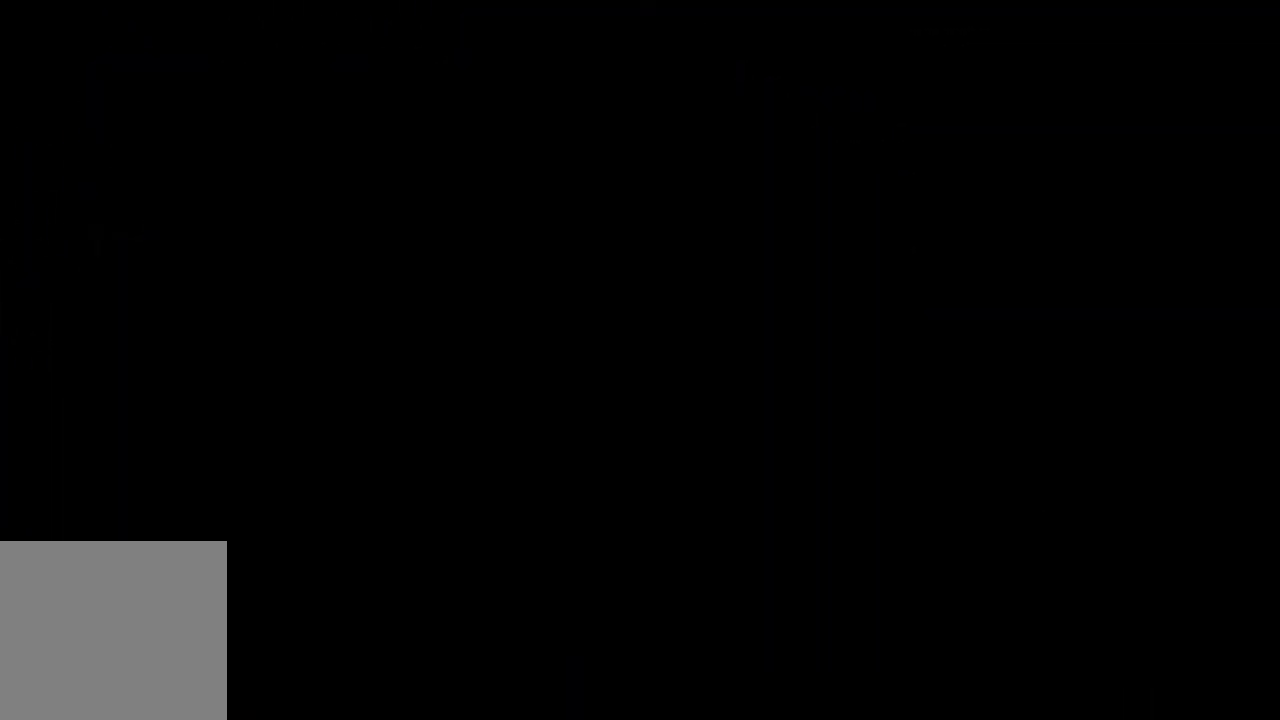
{"buttons": [], "left_stick": "center", "right_stick": "center", "events": []}
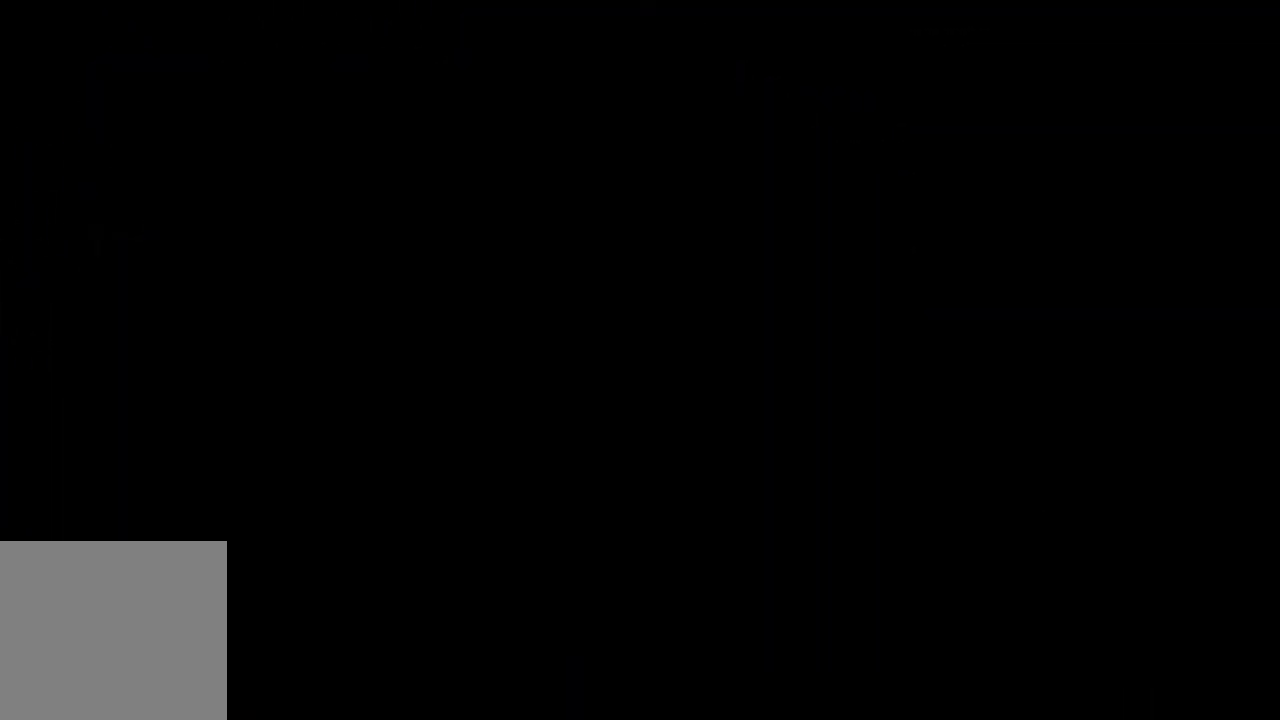
{"buttons": [], "left_stick": "center", "right_stick": "center", "events": []}
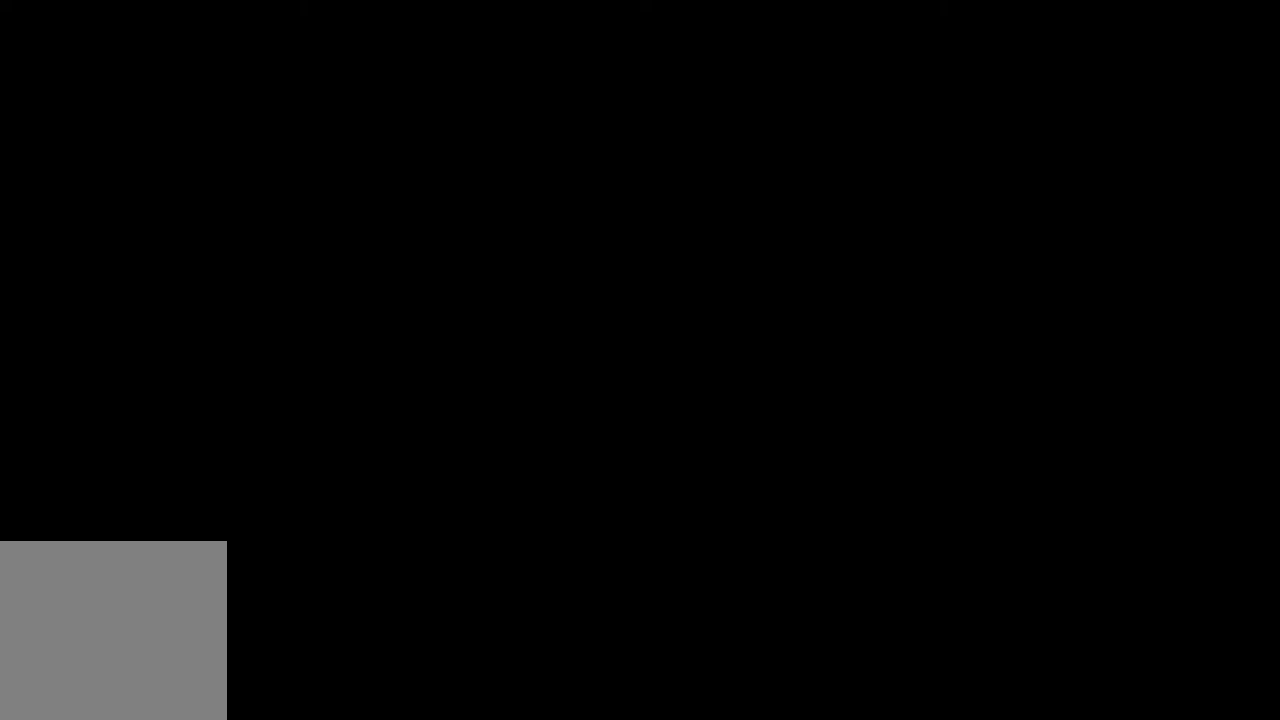
{"buttons": [], "left_stick": "center", "right_stick": "center", "events": []}
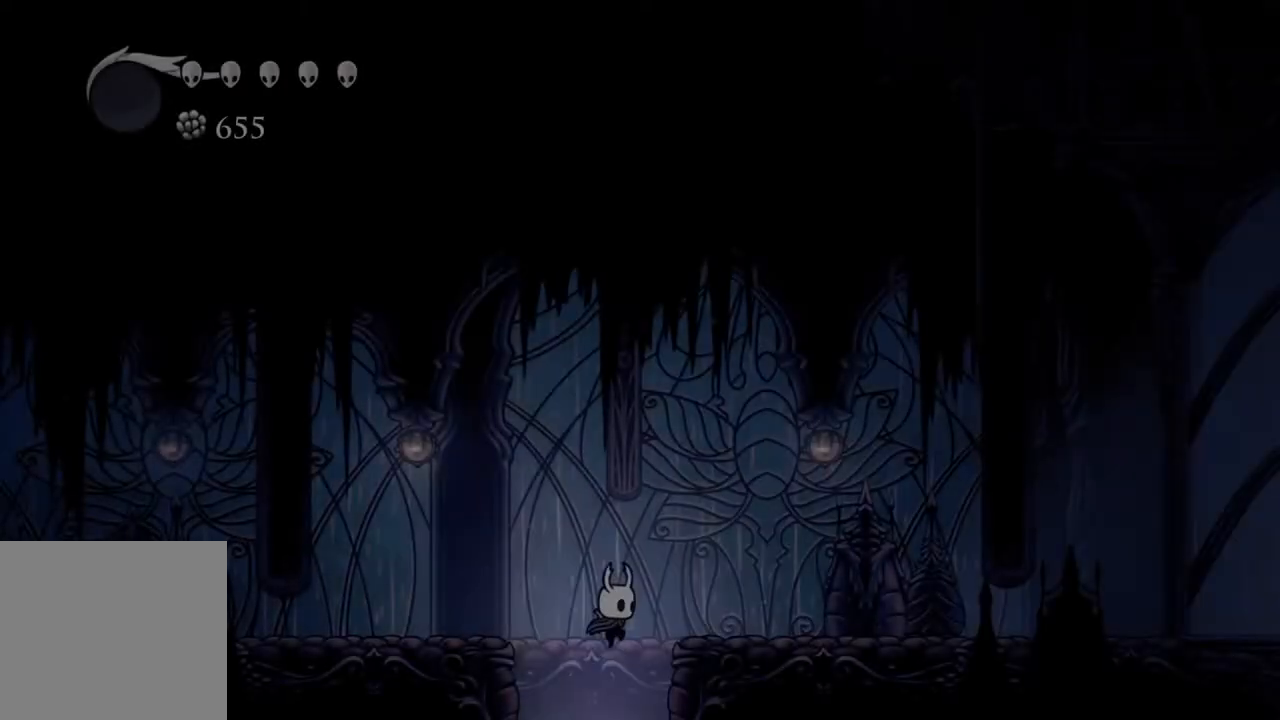
{"buttons": [], "left_stick": "center", "right_stick": "center", "events": []}
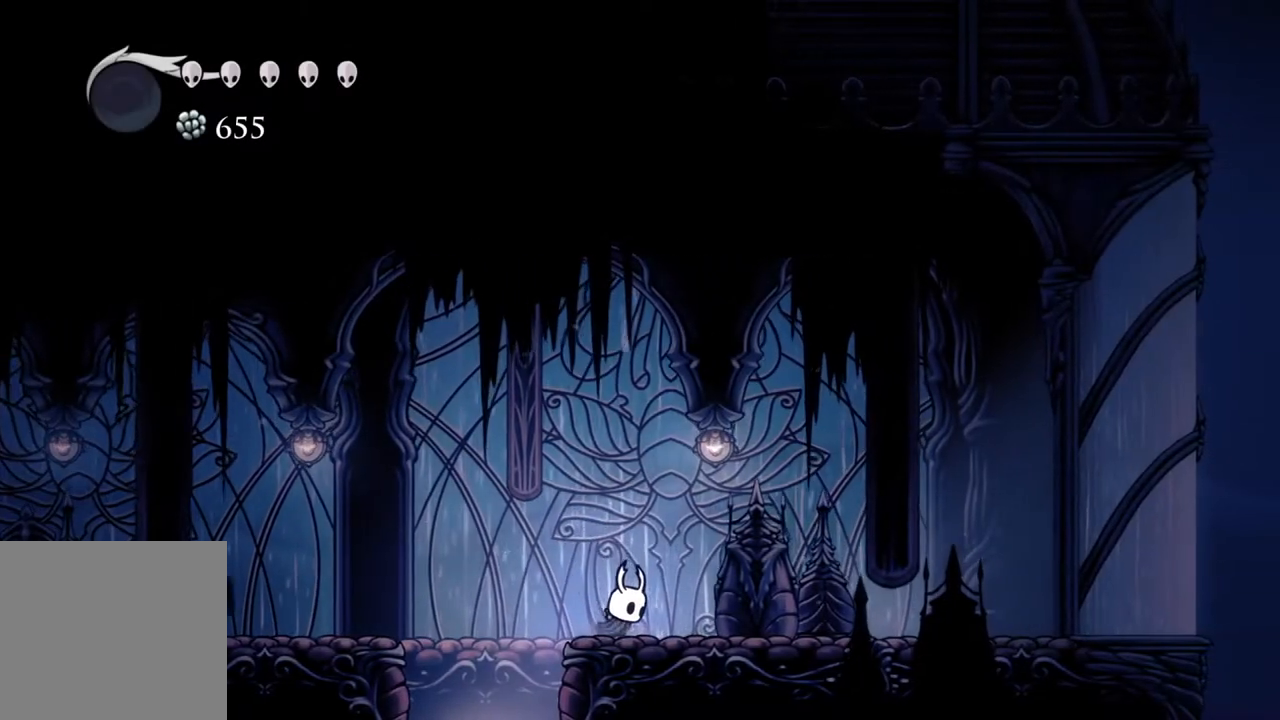
{"buttons": [], "left_stick": "center", "right_stick": "center", "events": []}
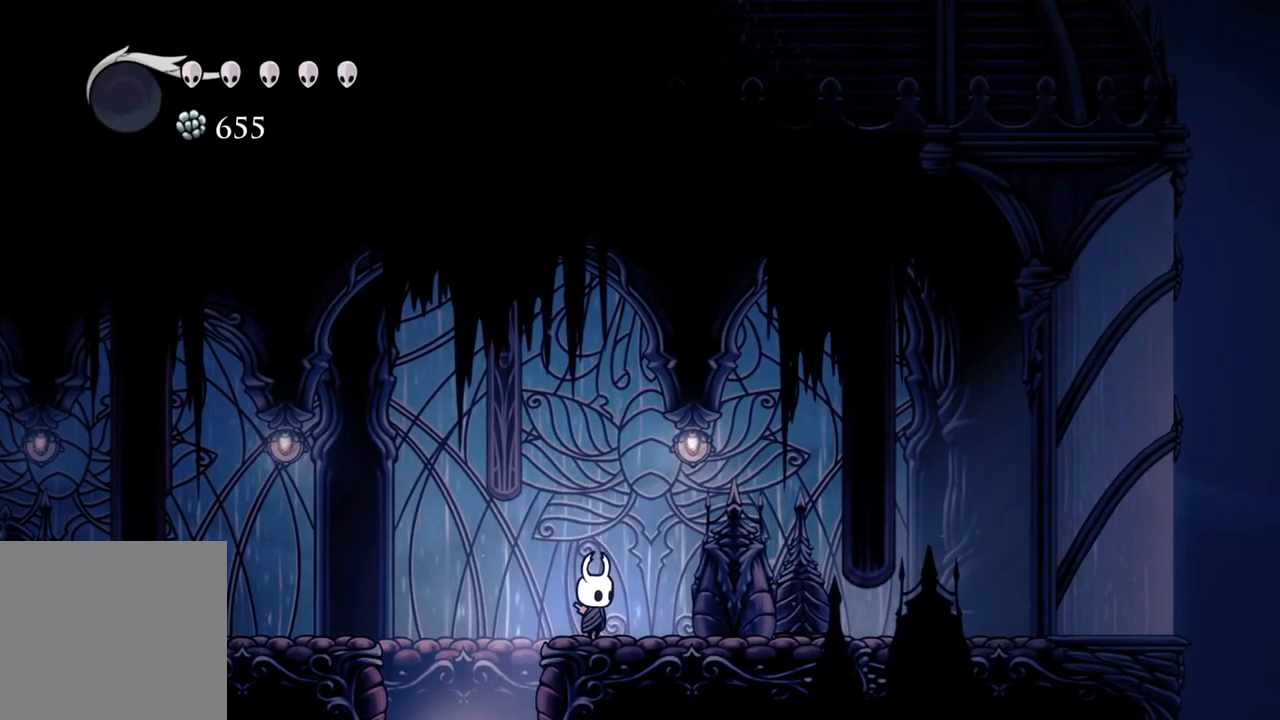
{"buttons": [], "left_stick": "left", "right_stick": "center", "events": [[300, "left_stick", "left"]]}
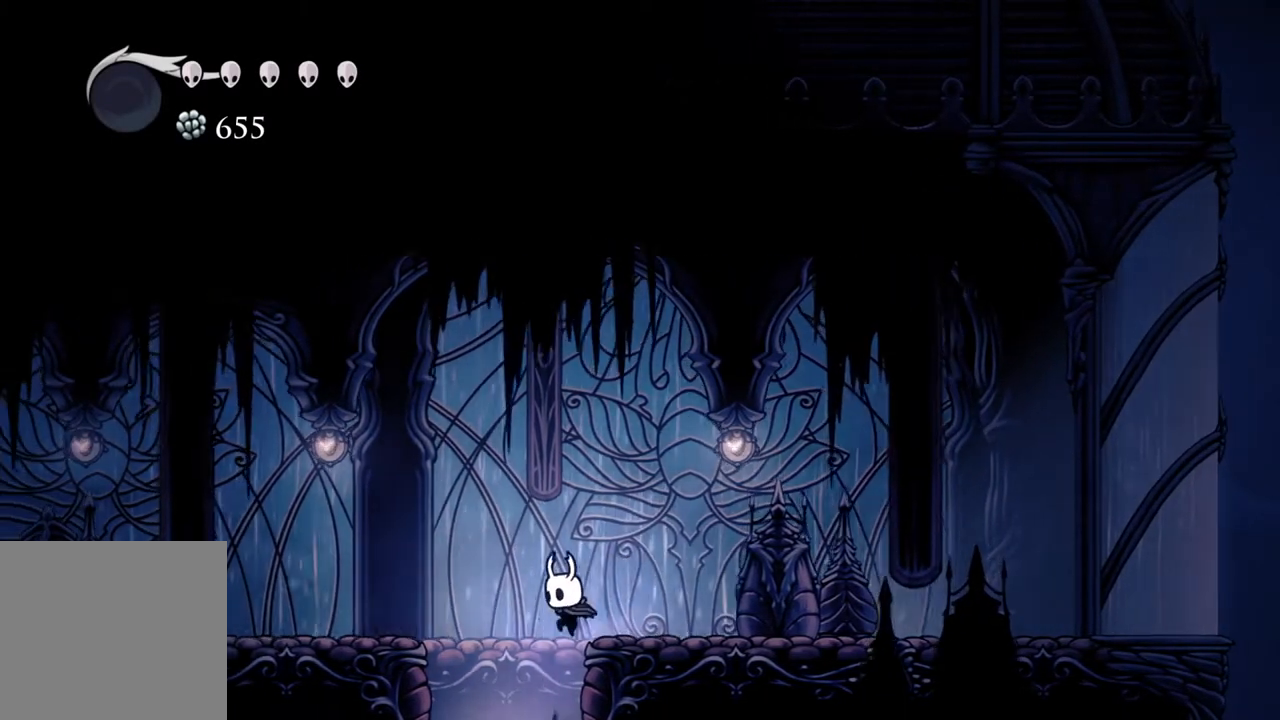
{"buttons": ["L1"], "left_stick": "center", "right_stick": "center", "events": [[333, "L1", "down"], [367, "left_stick", "center"], [400, "L1", "up"], [467, "L1", "down"]]}
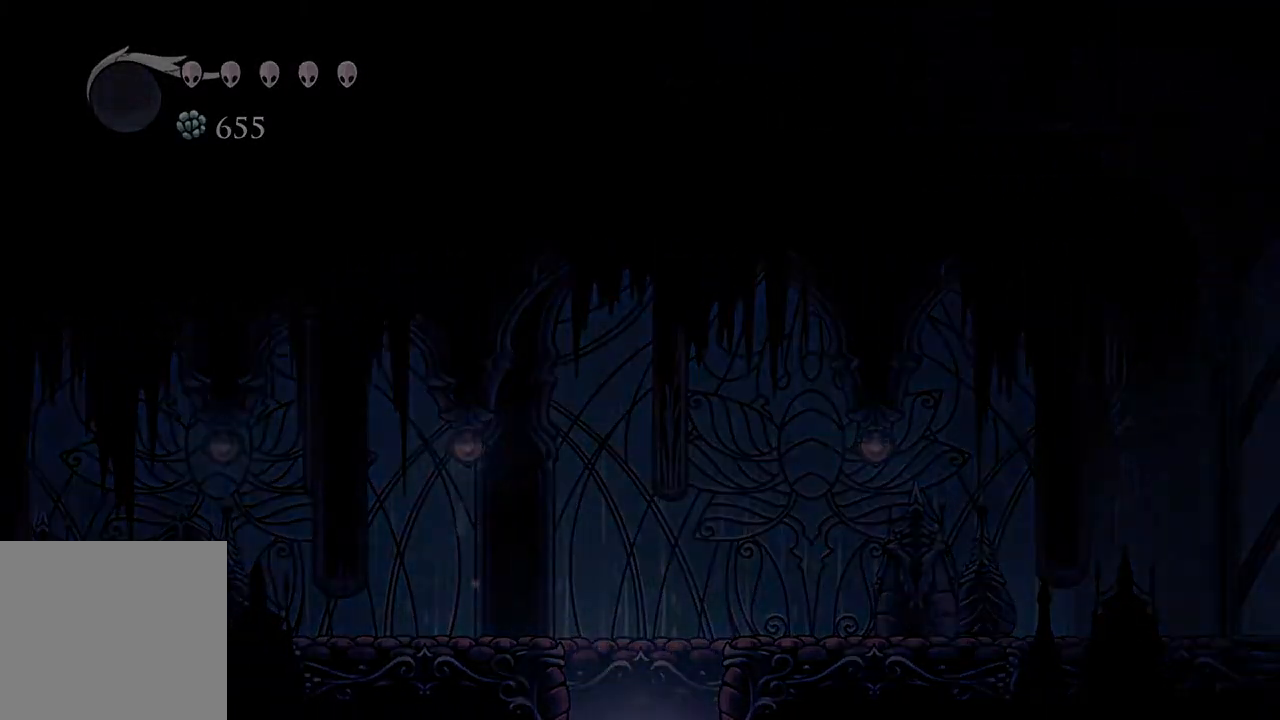
{"buttons": [], "left_stick": "left", "right_stick": "center", "events": [[50, "L1", "up"], [217, "left_stick", "left"]]}
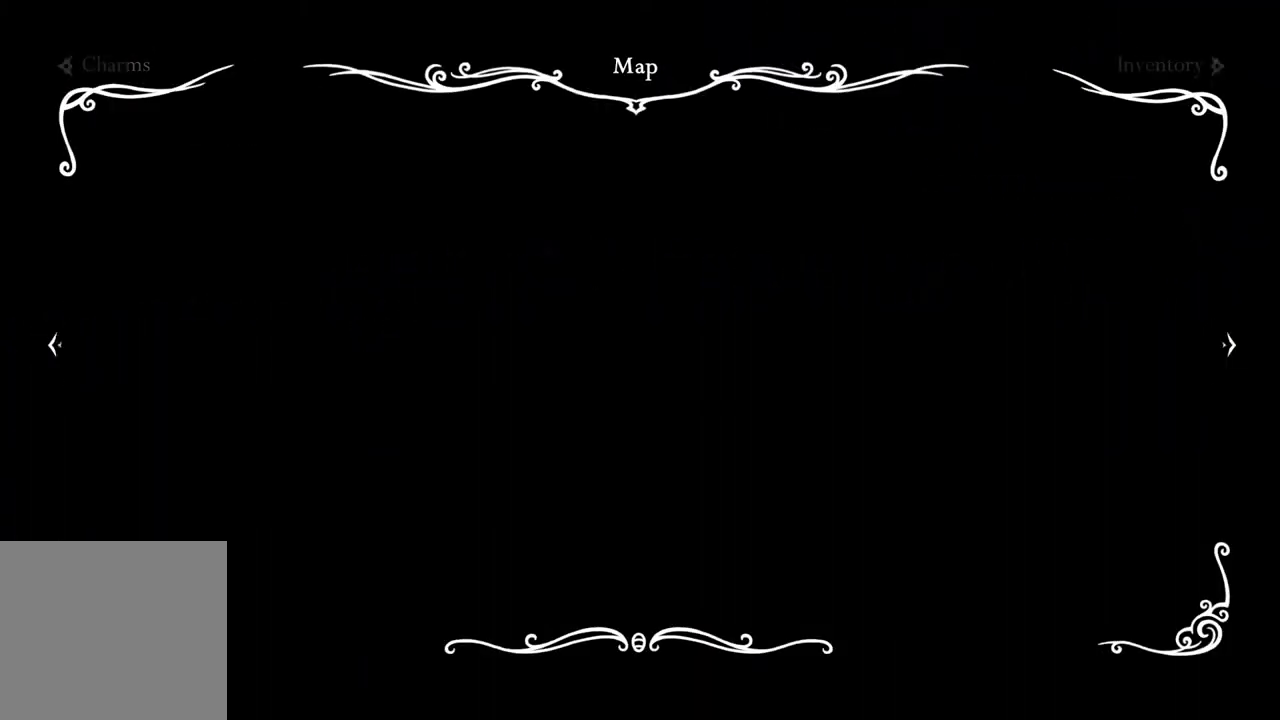
{"buttons": [], "left_stick": "left", "right_stick": "center", "events": []}
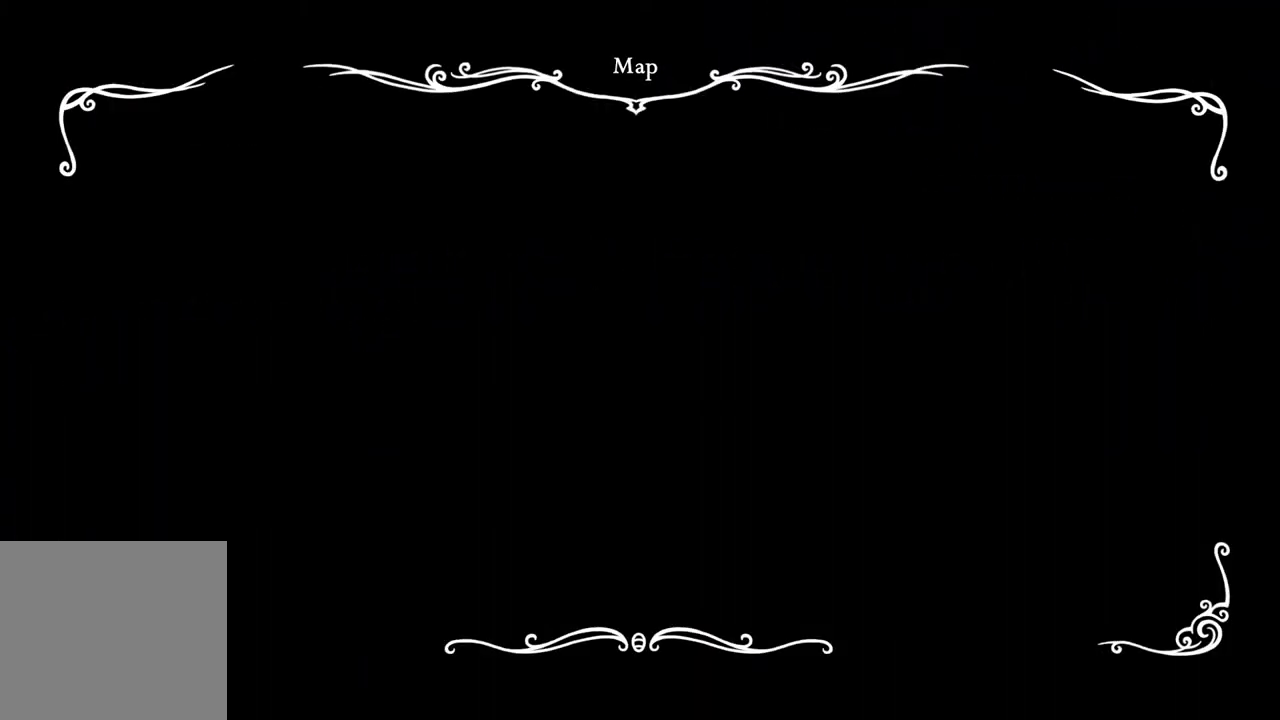
{"buttons": ["L1"], "left_stick": "left", "right_stick": "center", "events": [[433, "L1", "down"]]}
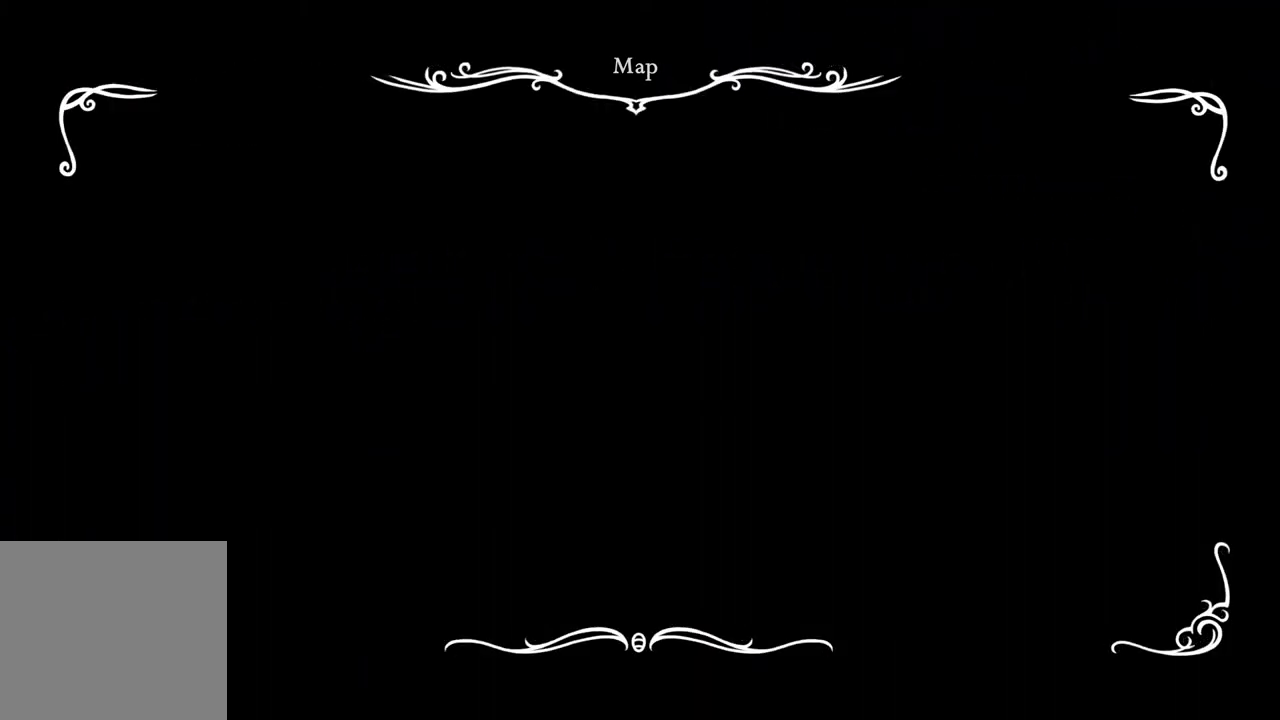
{"buttons": [], "left_stick": "left", "right_stick": "center", "events": [[167, "L1", "up"]]}
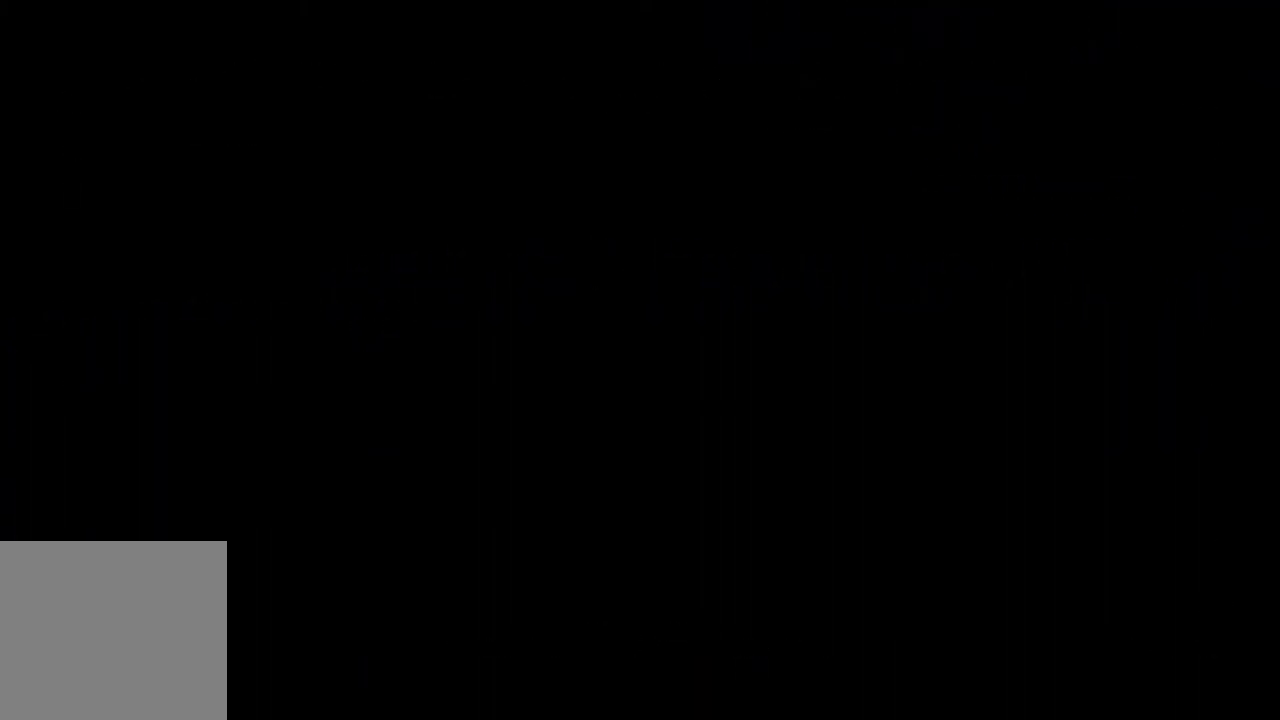
{"buttons": [], "left_stick": "center", "right_stick": "center", "events": [[150, "left_stick", "center"]]}
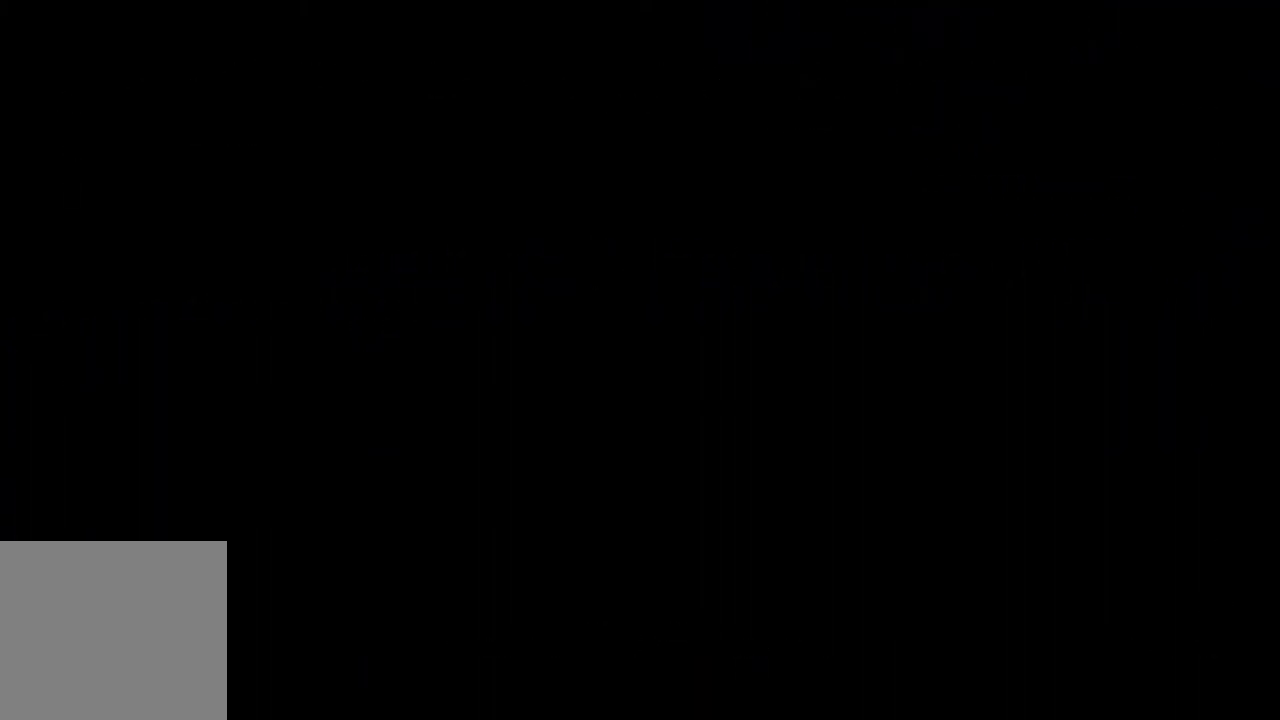
{"buttons": [], "left_stick": "center", "right_stick": "center", "events": []}
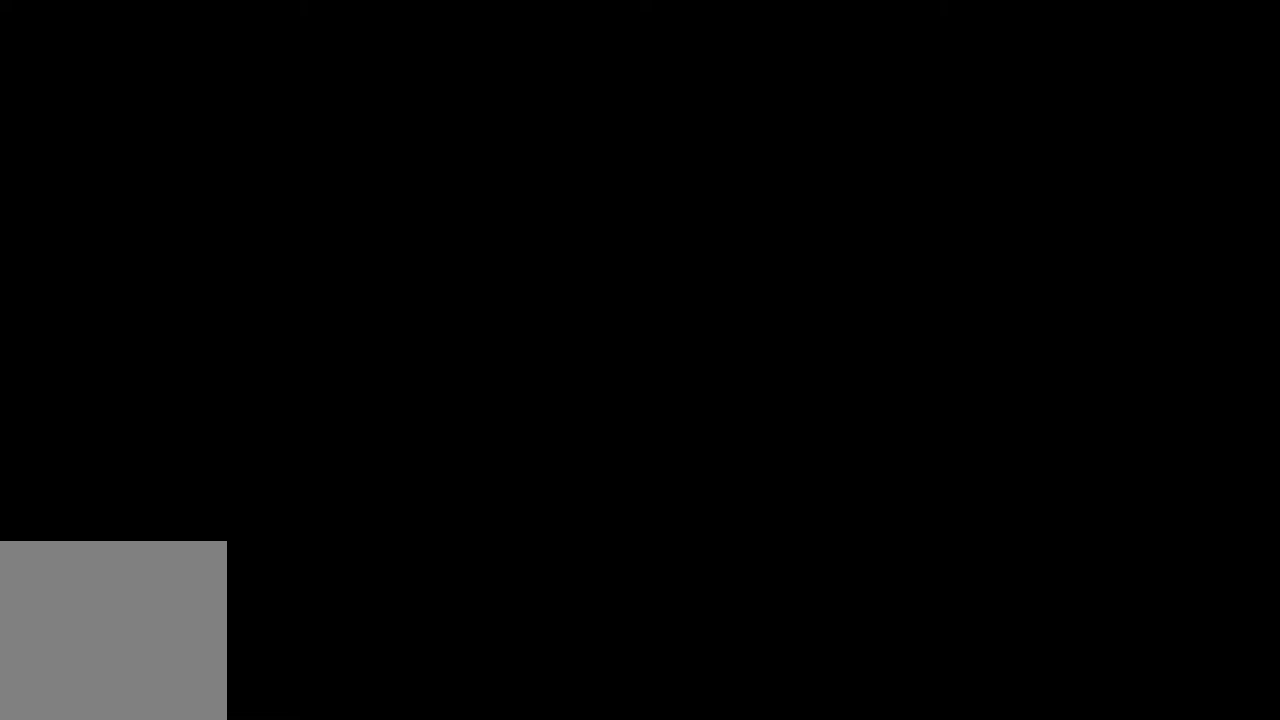
{"buttons": [], "left_stick": "center", "right_stick": "center", "events": []}
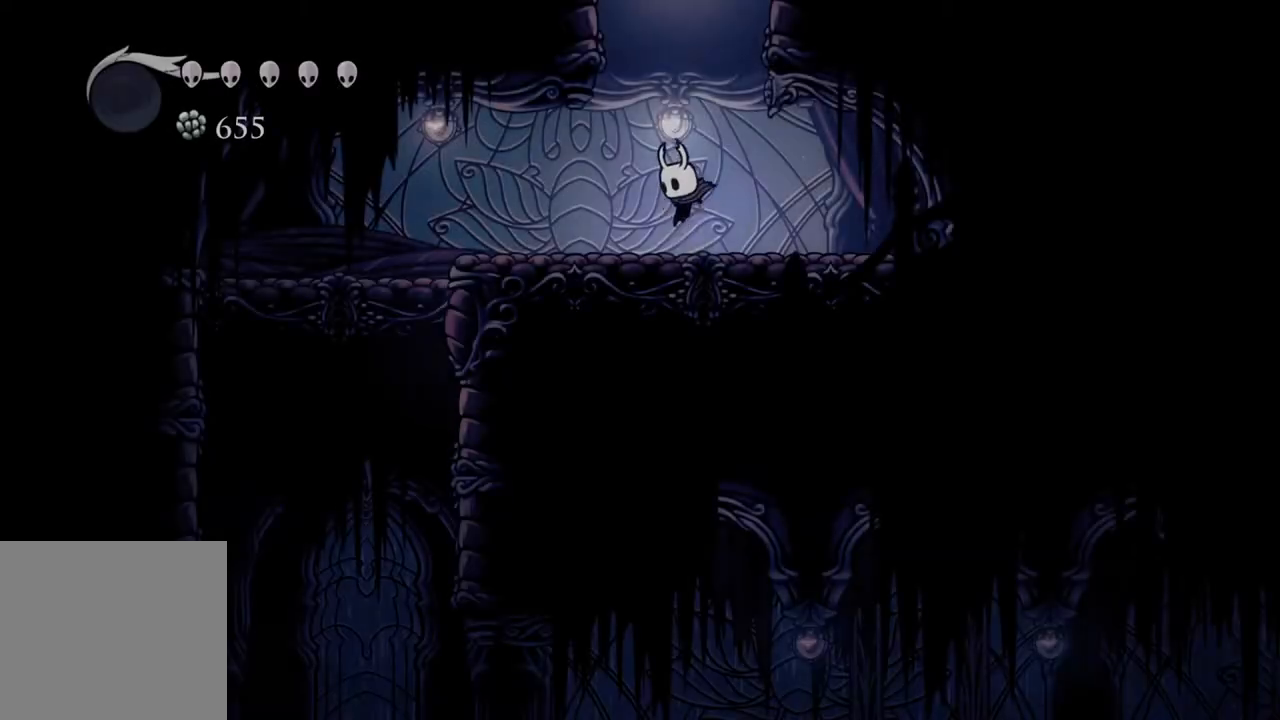
{"buttons": ["A"], "left_stick": "right", "right_stick": "center", "events": [[83, "A", "down"], [100, "left_stick", "right"]]}